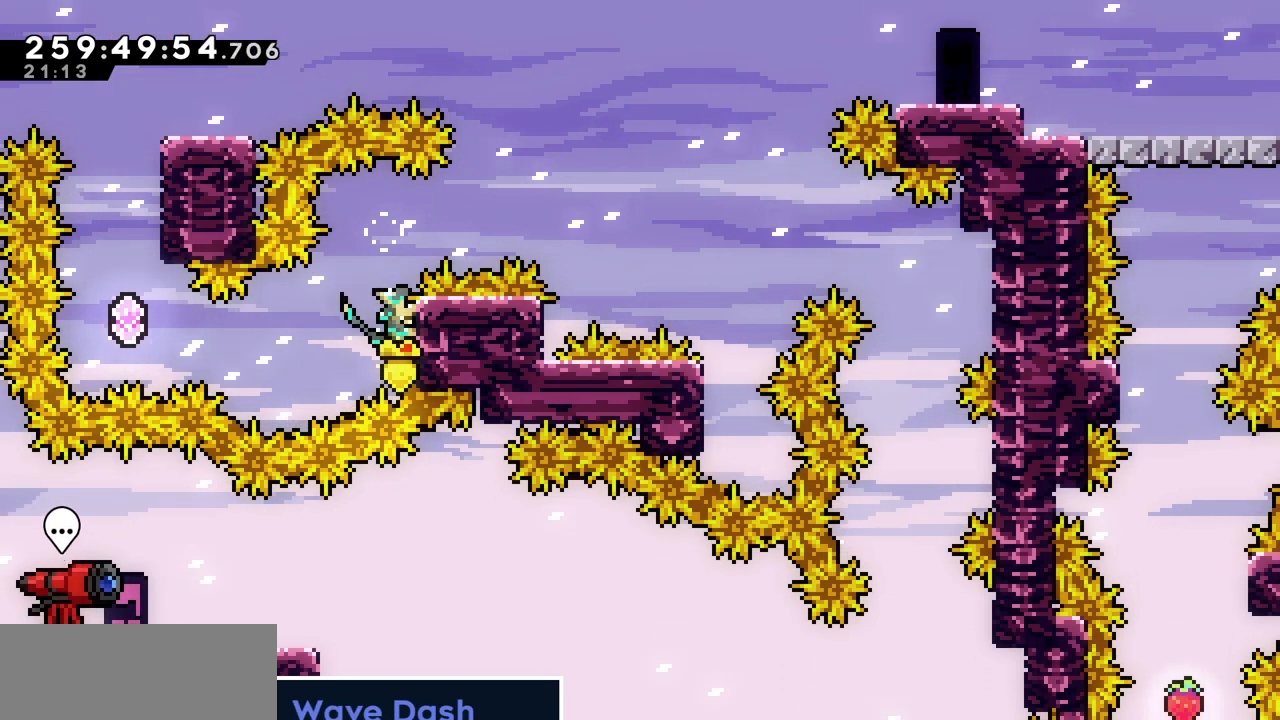
Gameplay with keyboard; each line is a JSON object with the keys held at the frame after it. "events" lists presses ("down") and releases ("up") of "c", "d", "down", "left", "right", "shift", "up", "x" and "z" between this image and that frame as [ms after this image, input, new state], when the widget could be followed in between. No other keys are recorded. Mouse input is not recorded.
{"keys": ["x"], "events": [[83, "down", "down"], [100, "down", "up"]]}
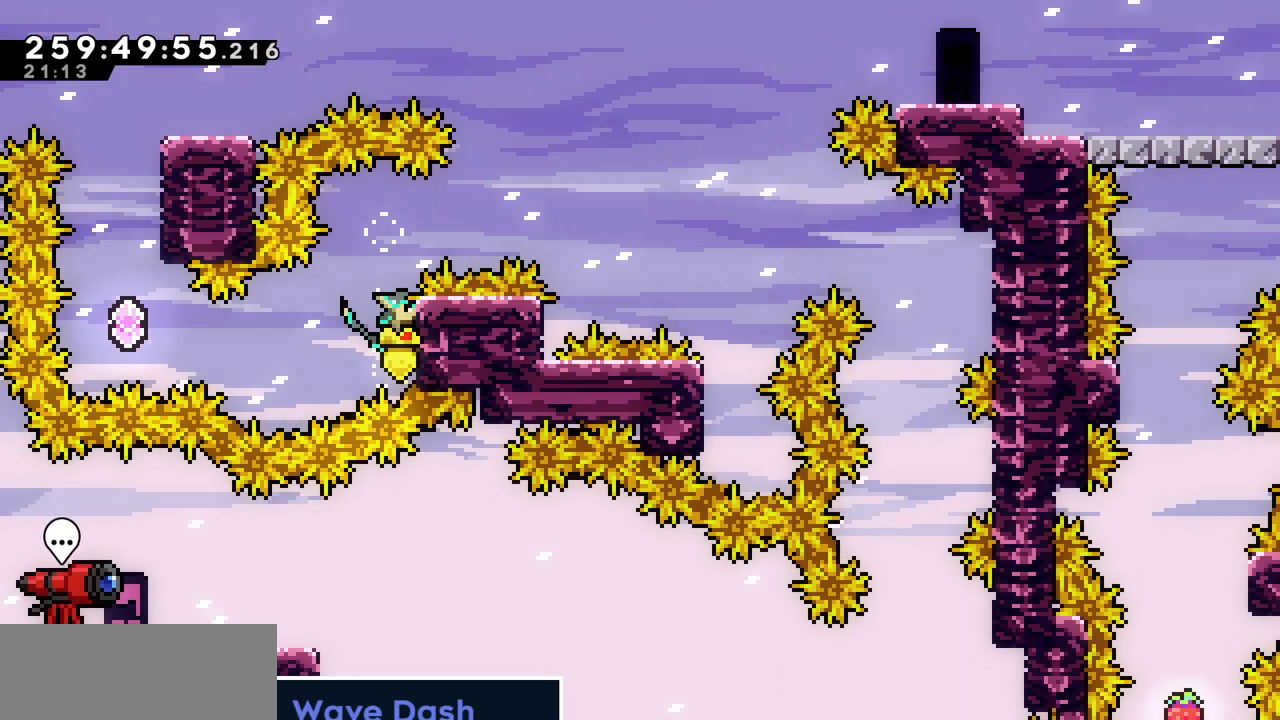
{"keys": ["x"], "events": []}
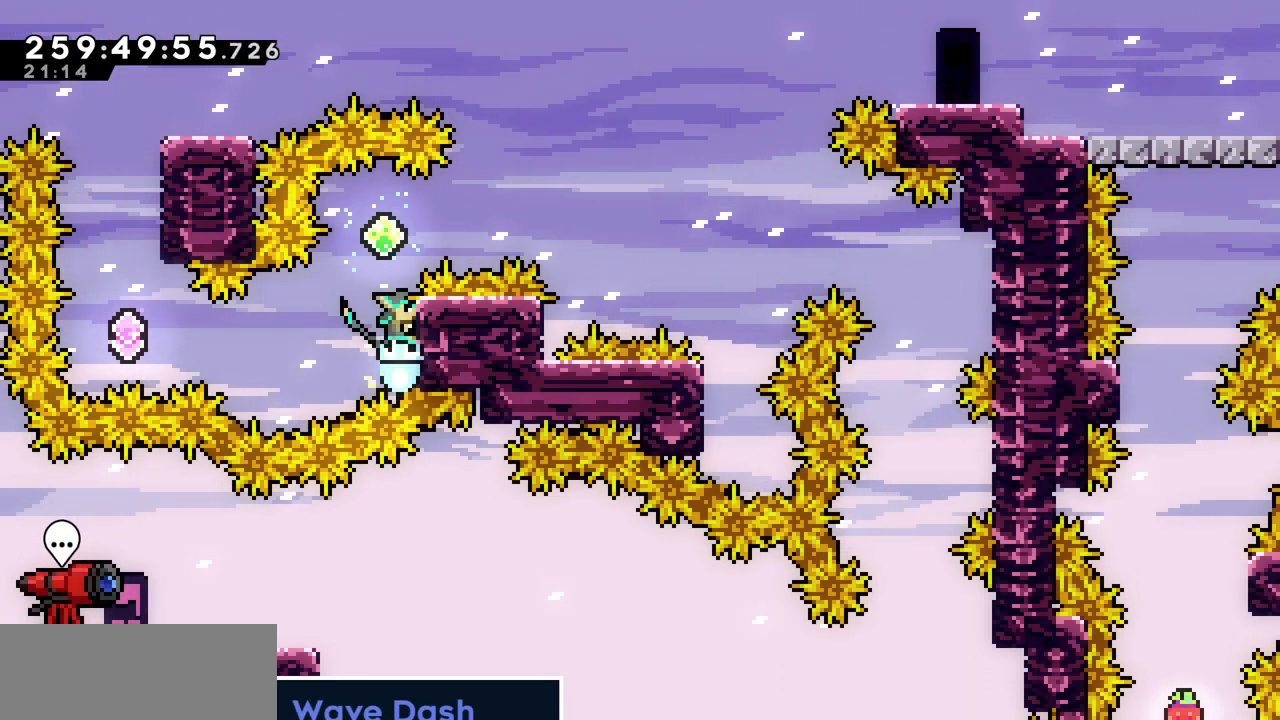
{"keys": ["d", "right", "up"], "events": [[83, "z", "down"], [433, "d", "down"], [433, "right", "down"], [433, "up", "down"], [433, "x", "up"], [433, "z", "up"]]}
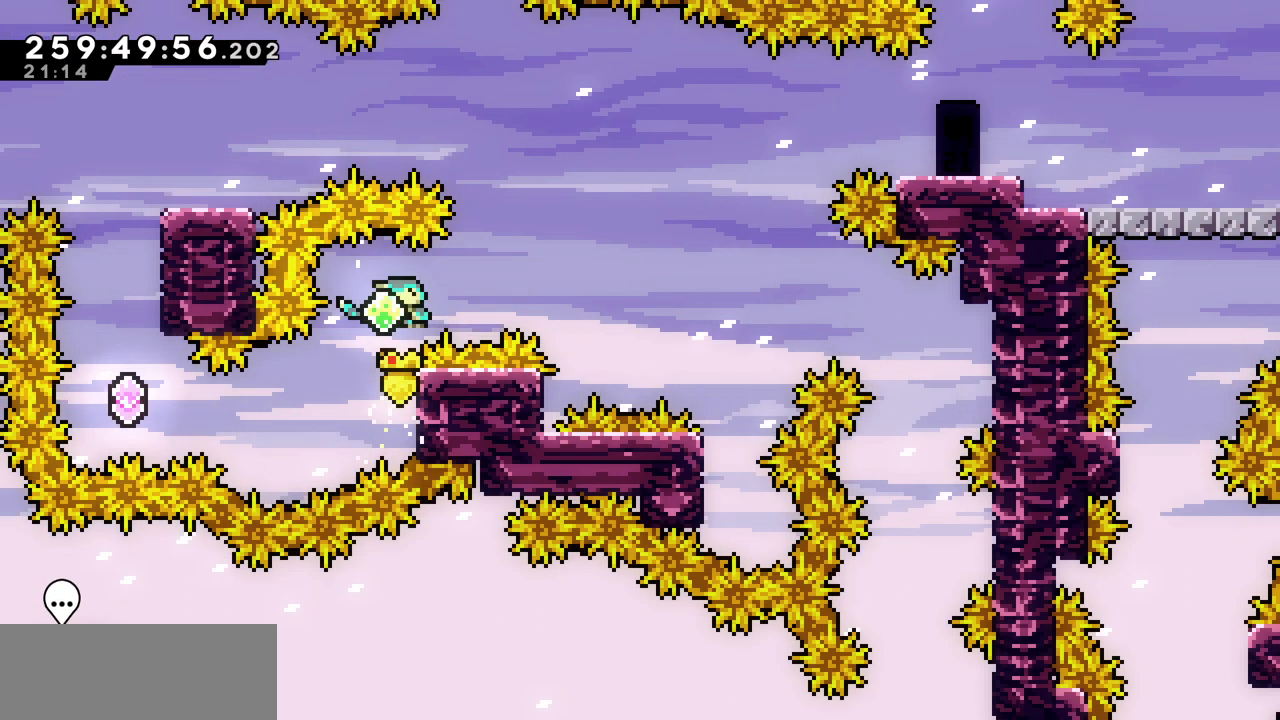
{"keys": ["right", "up"], "events": [[67, "d", "up"]]}
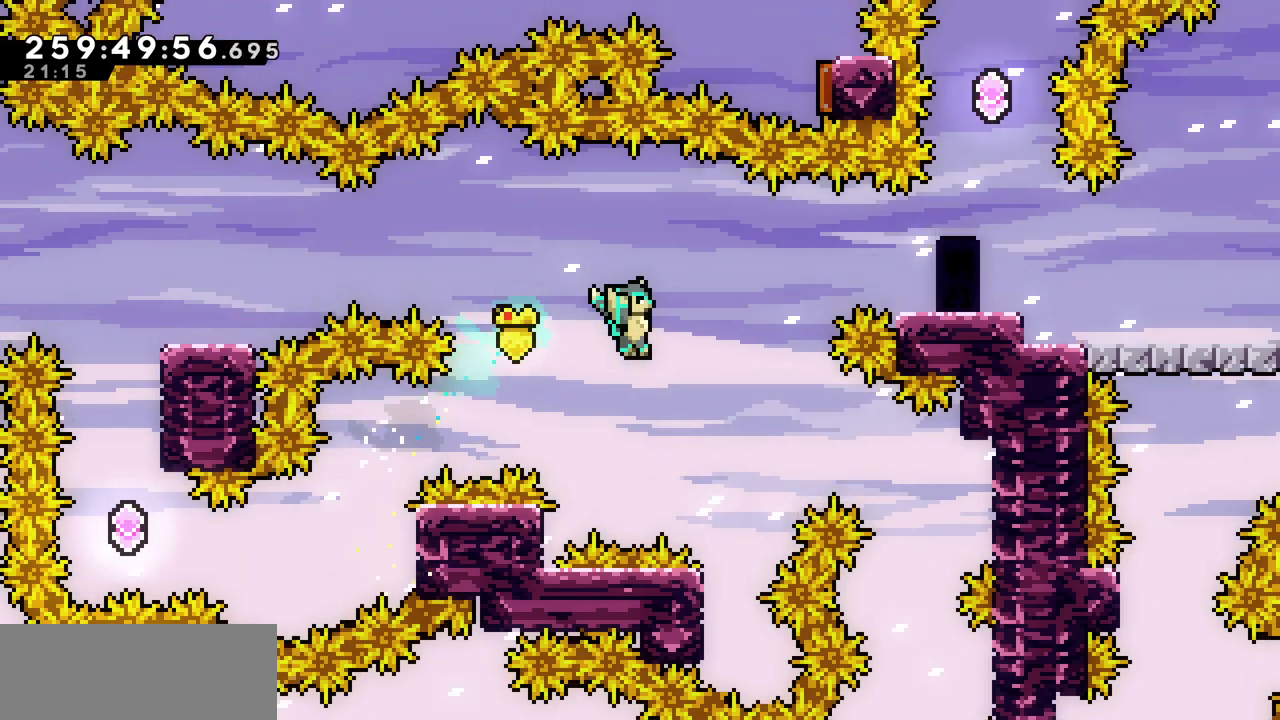
{"keys": ["right", "x"], "events": [[100, "c", "down"], [233, "c", "up"], [300, "x", "down"], [417, "up", "up"]]}
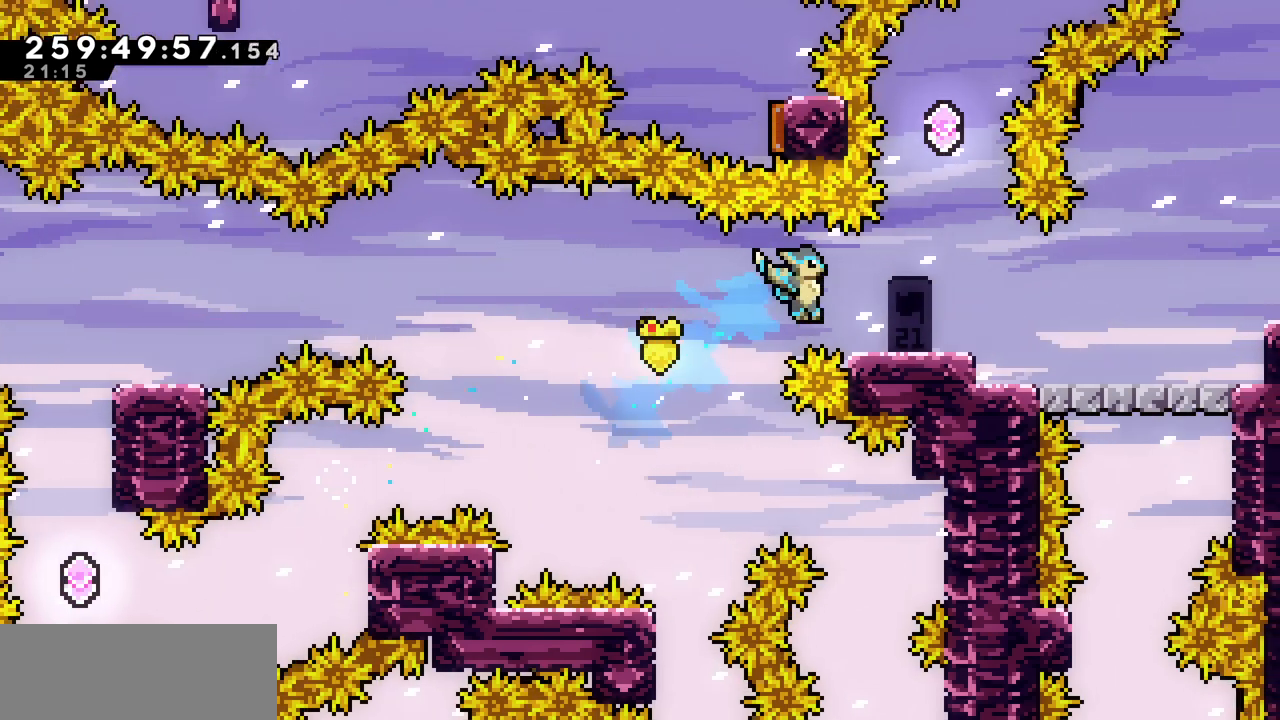
{"keys": [], "events": [[117, "z", "down"], [167, "x", "up"], [167, "z", "up"], [267, "right", "up"]]}
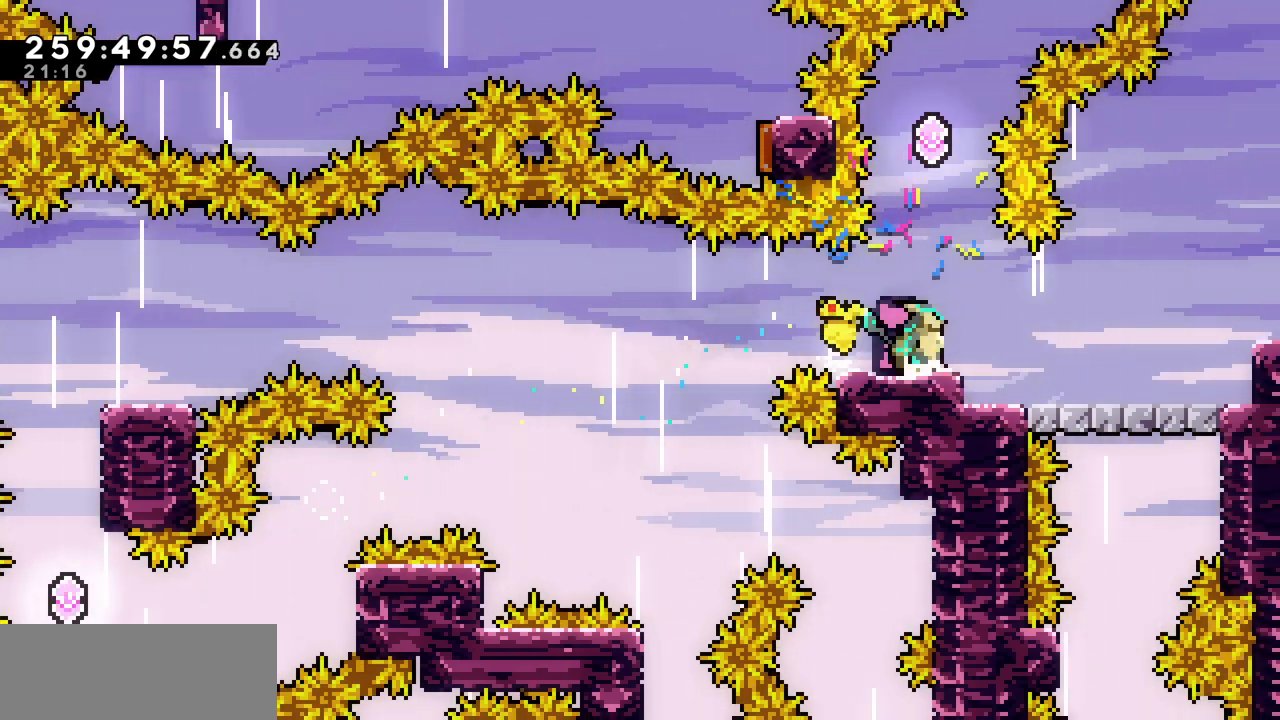
{"keys": ["up"], "events": [[133, "up", "down"], [200, "c", "down"], [383, "c", "up"]]}
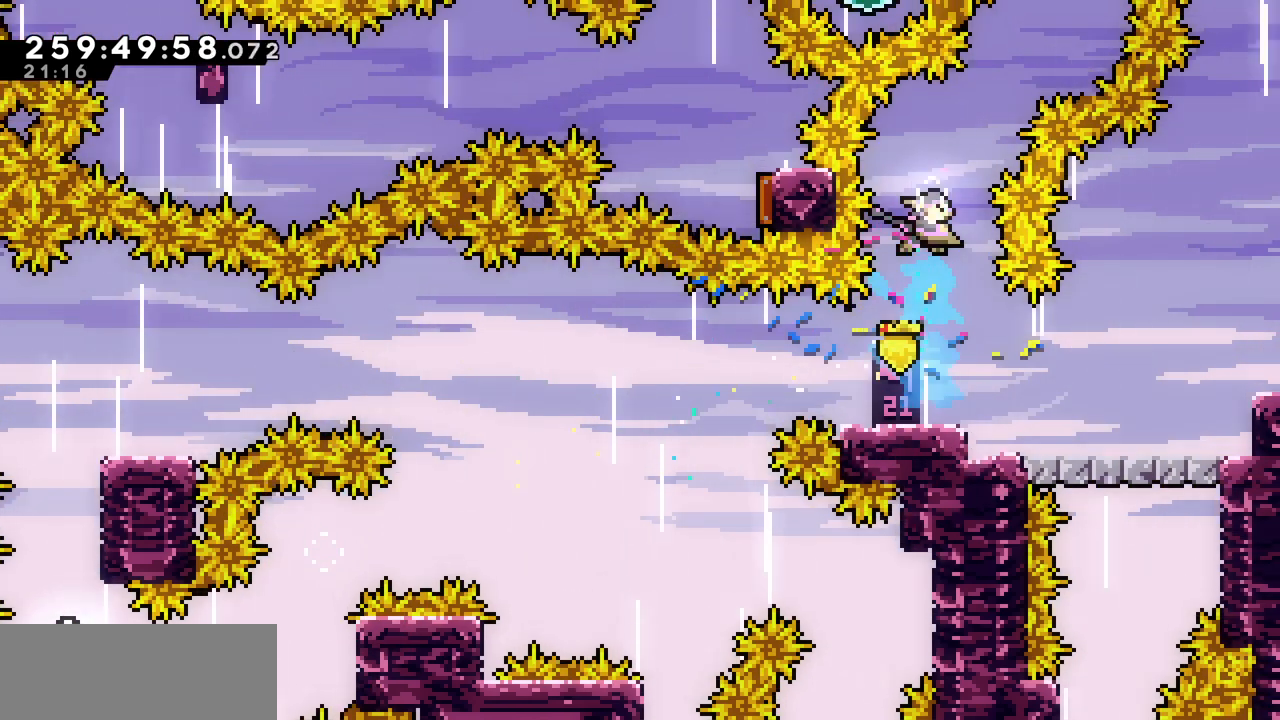
{"keys": ["left"]}
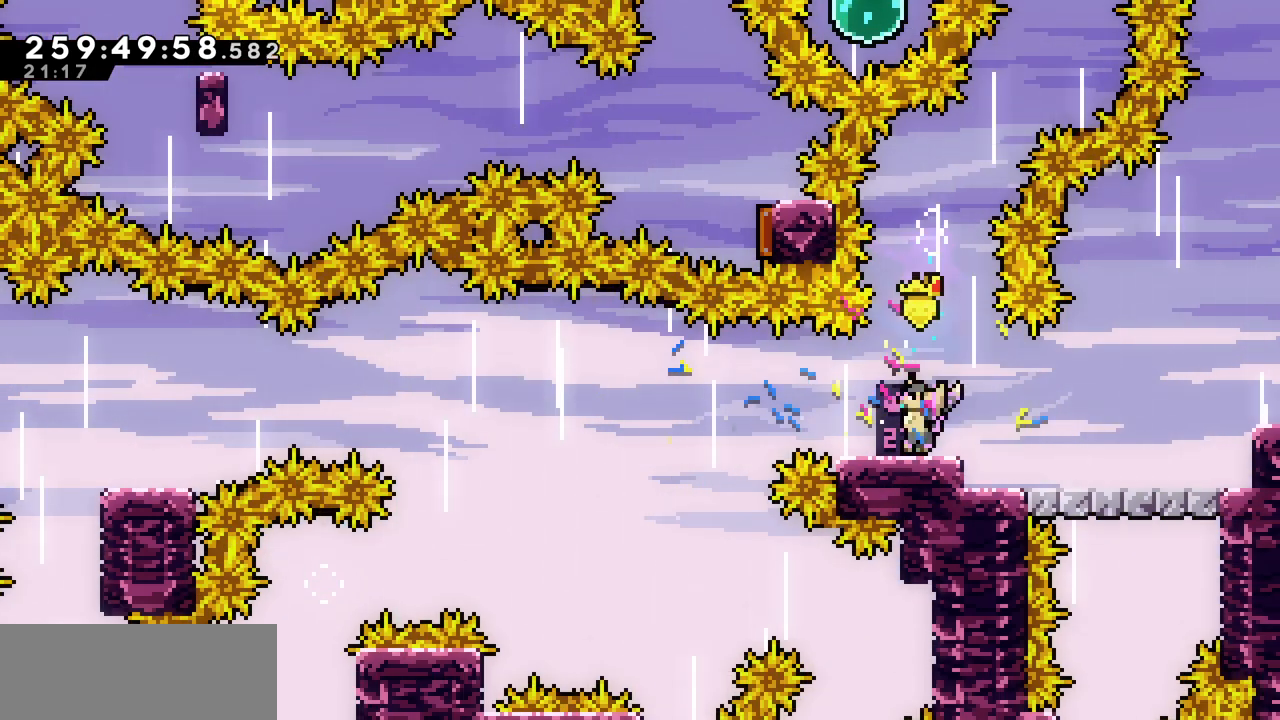
{"keys": [], "events": [[167, "left", "up"], [400, "right", "down"], [433, "right", "up"]]}
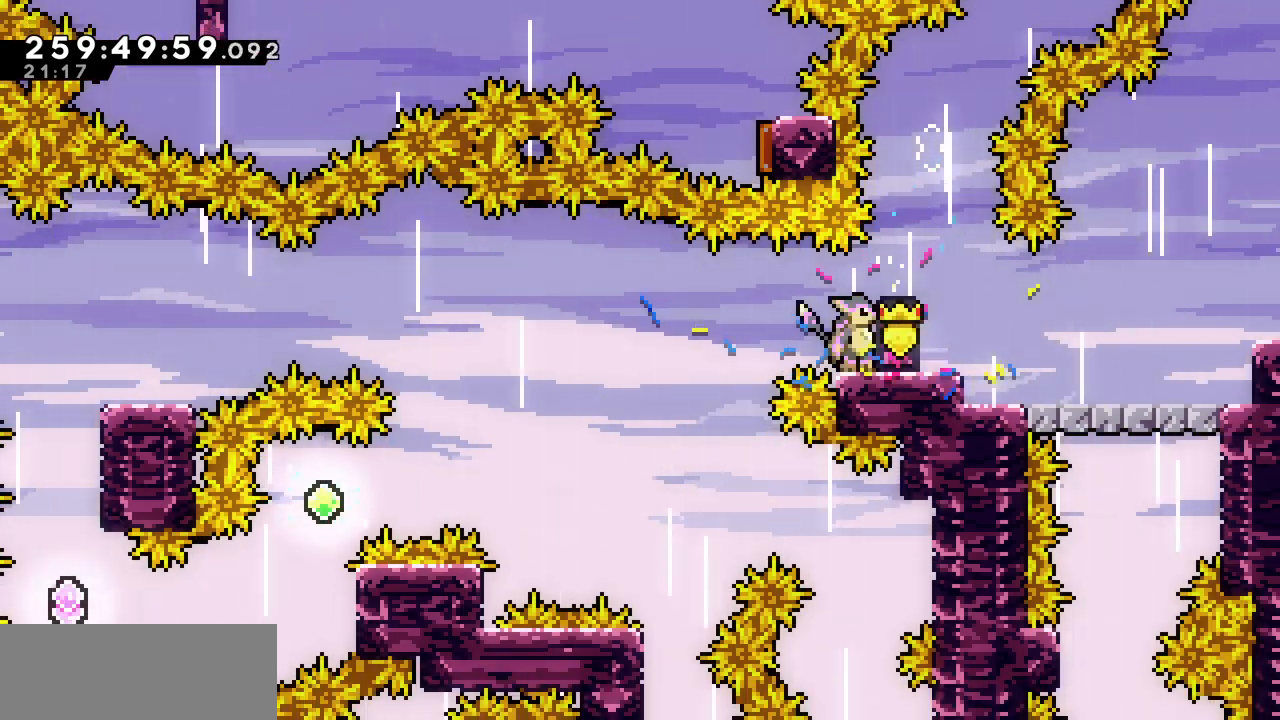
{"keys": [], "events": [[333, "right", "down"], [367, "right", "up"]]}
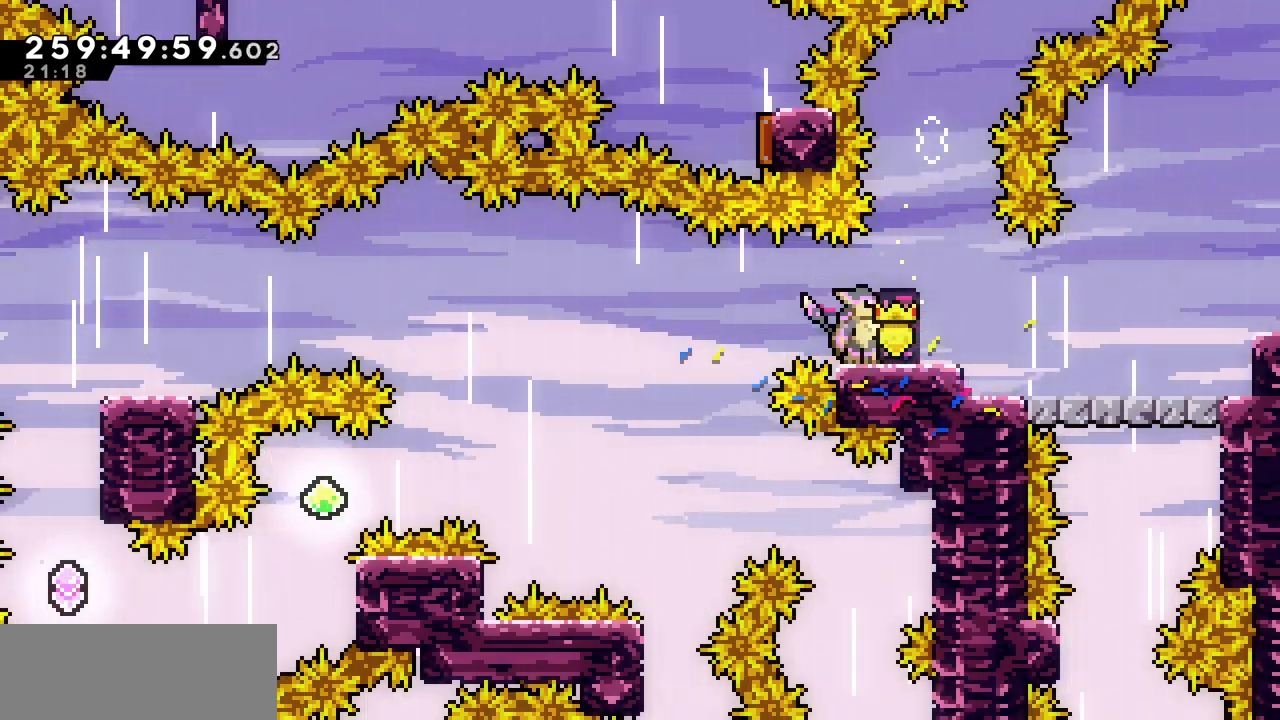
{"keys": ["down", "right"], "events": [[233, "down", "down"], [417, "right", "down"]]}
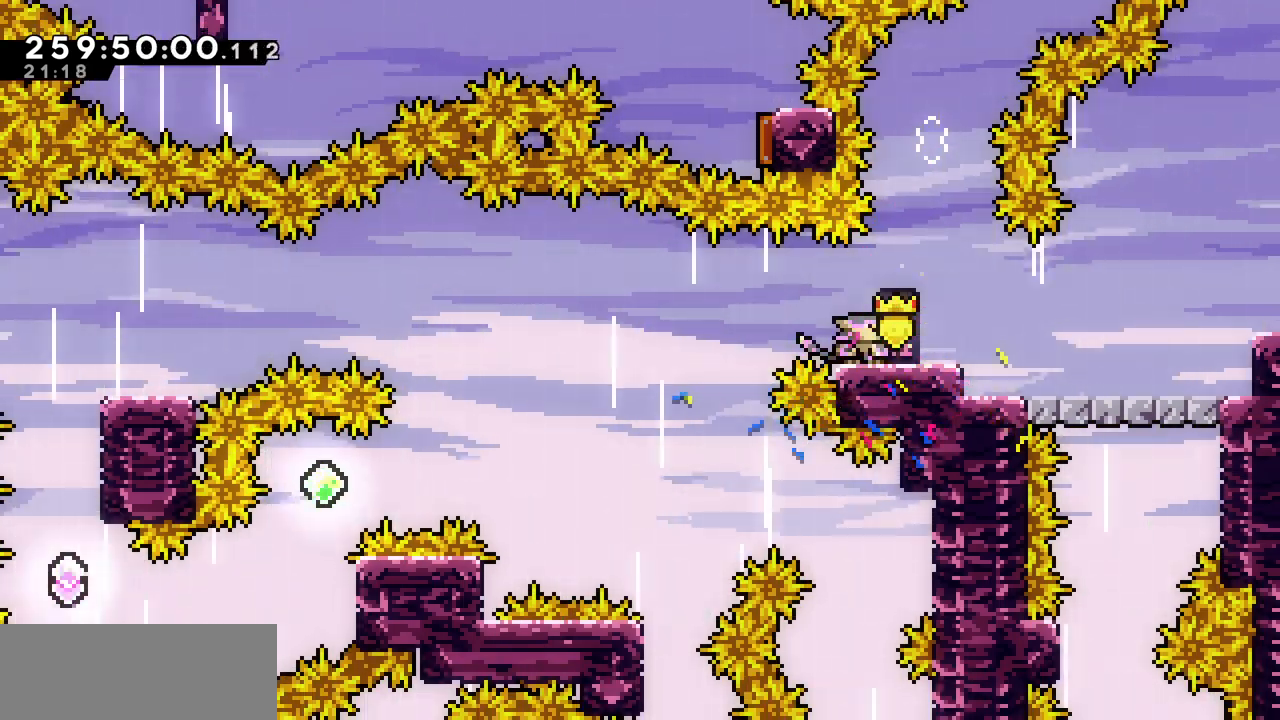
{"keys": ["down", "right", "z"], "events": [[167, "z", "down"]]}
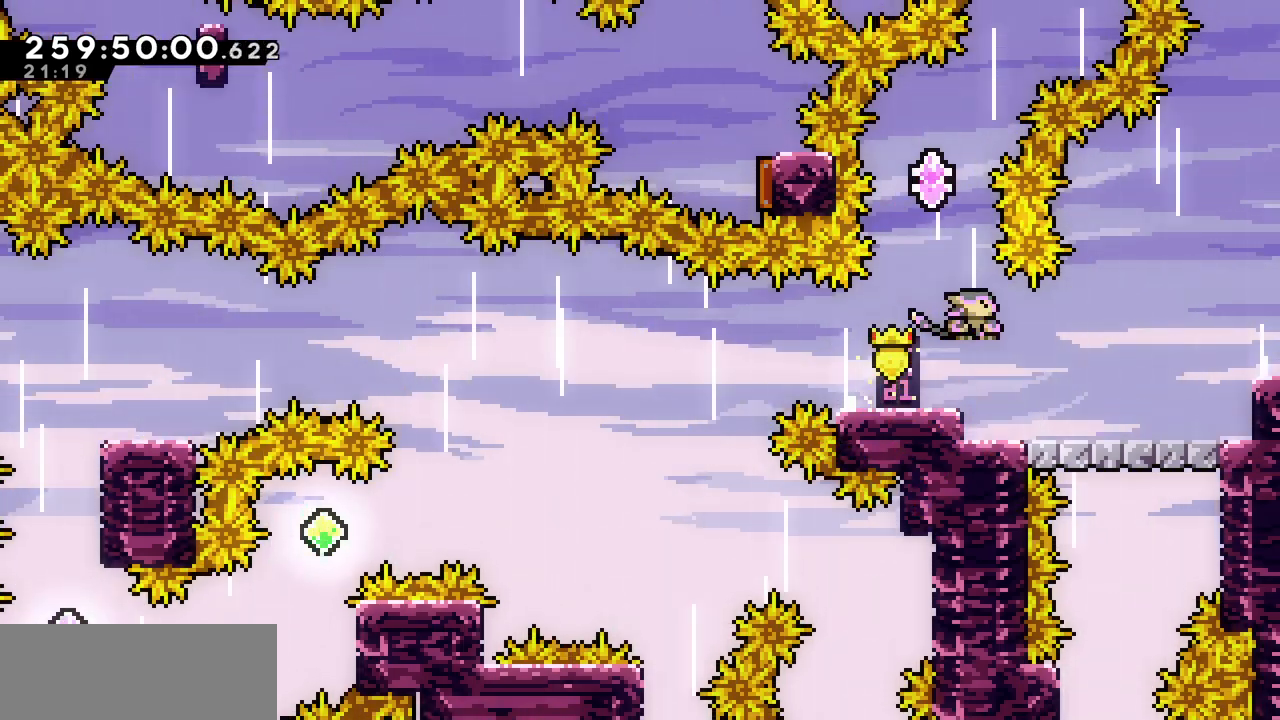
{"keys": ["down"], "events": [[433, "right", "up"], [467, "z", "up"]]}
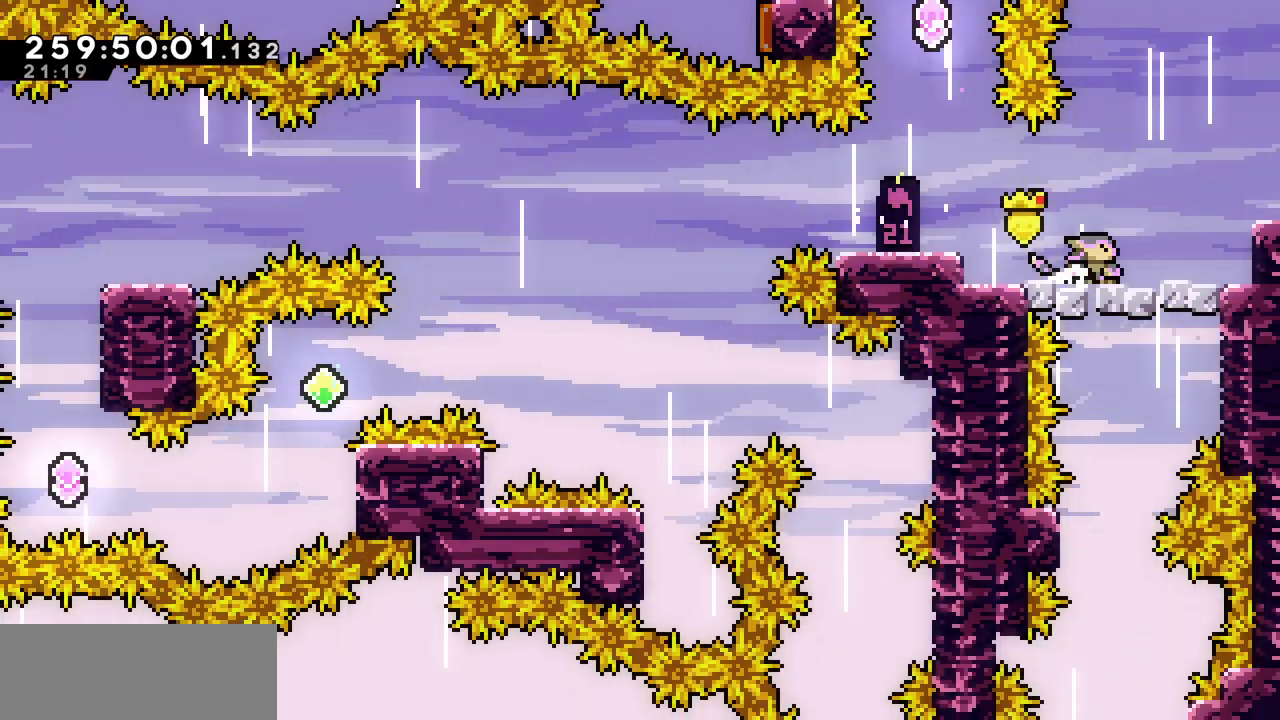
{"keys": ["down"], "events": [[67, "z", "down"], [117, "z", "up"]]}
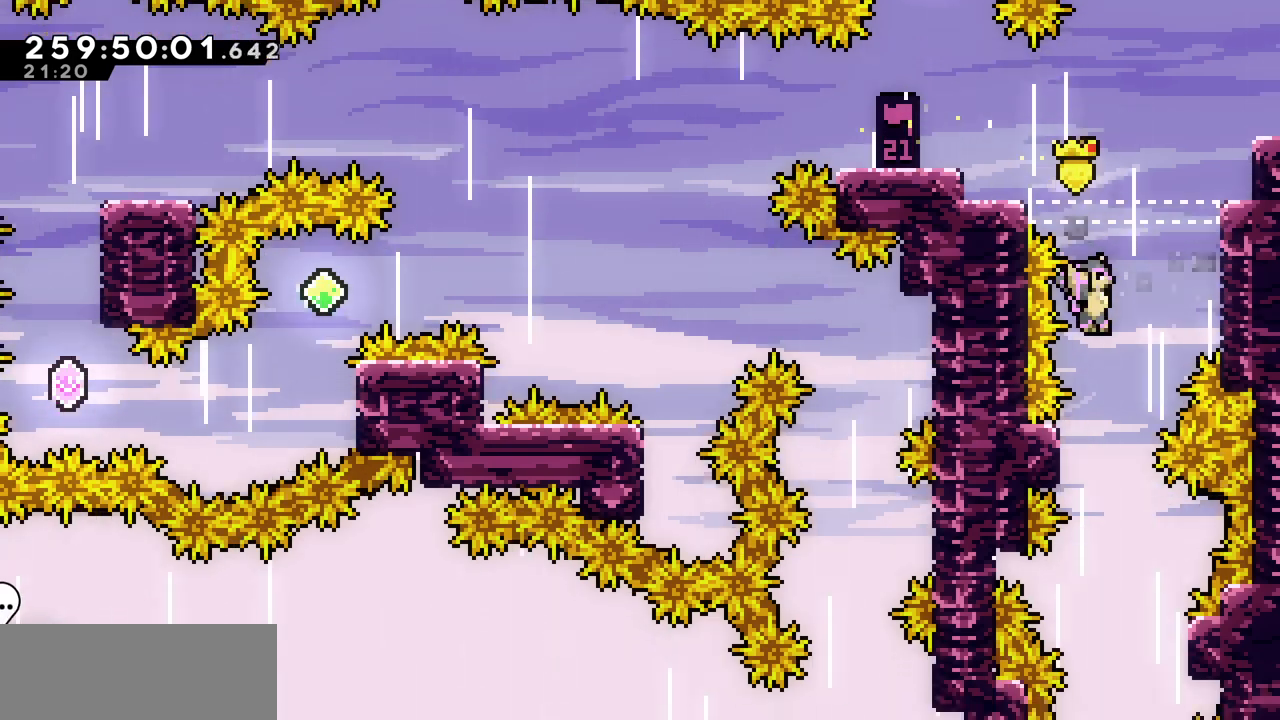
{"keys": ["up"], "events": [[117, "down", "up"], [350, "up", "down"]]}
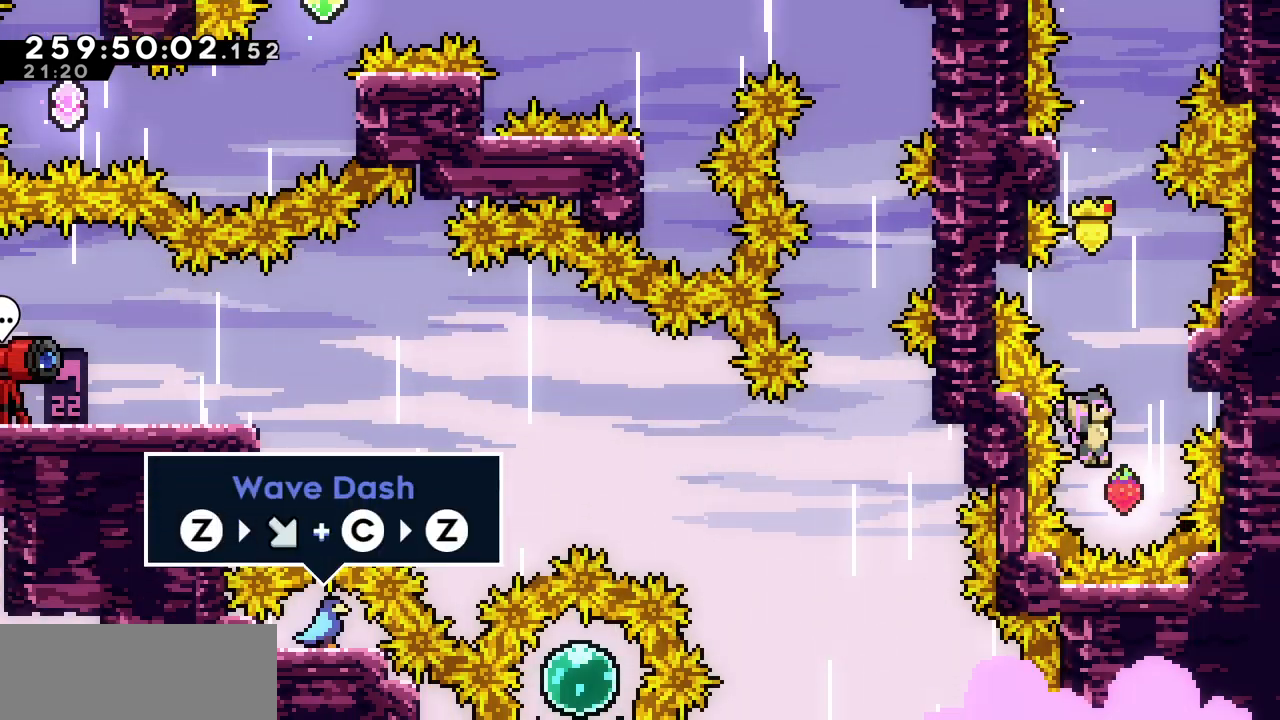
{"keys": ["c", "up"], "events": [[50, "c", "down"], [233, "c", "up"], [367, "c", "down"]]}
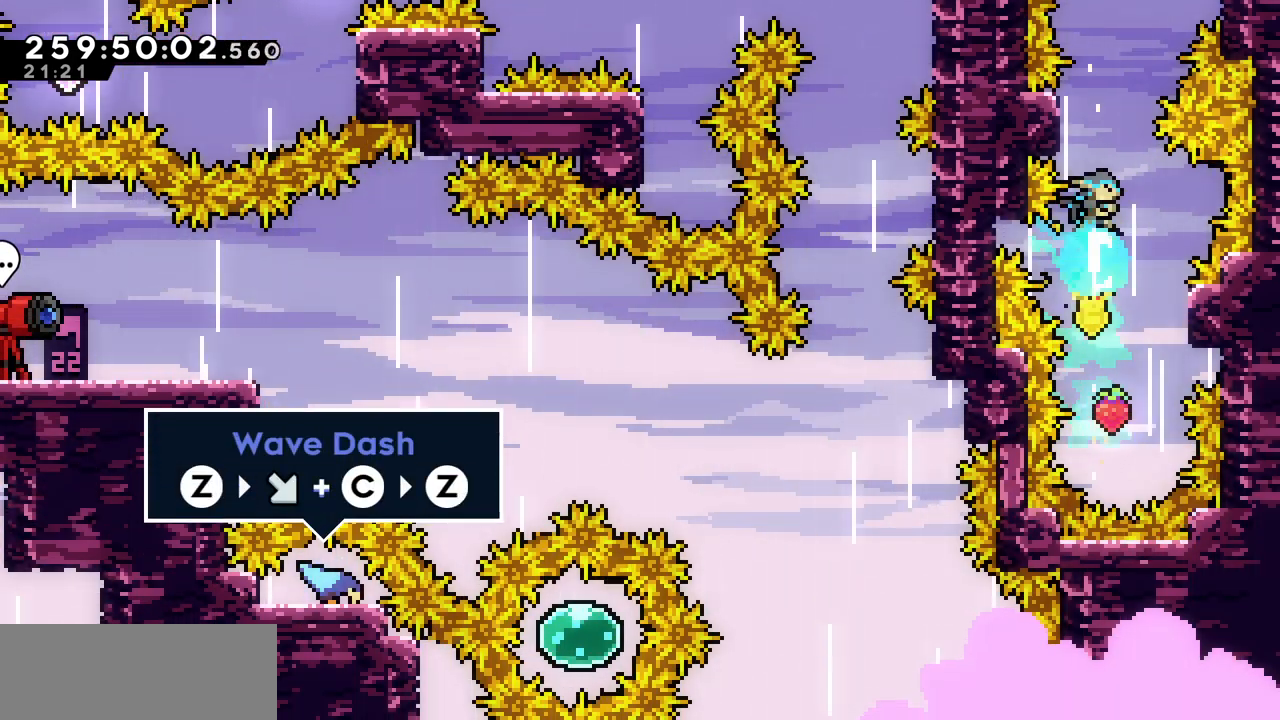
{"keys": ["right", "x", "z"], "events": [[33, "c", "up"], [100, "x", "down"], [117, "right", "down"], [117, "z", "down"], [133, "up", "up"], [400, "z", "up"], [450, "z", "down"]]}
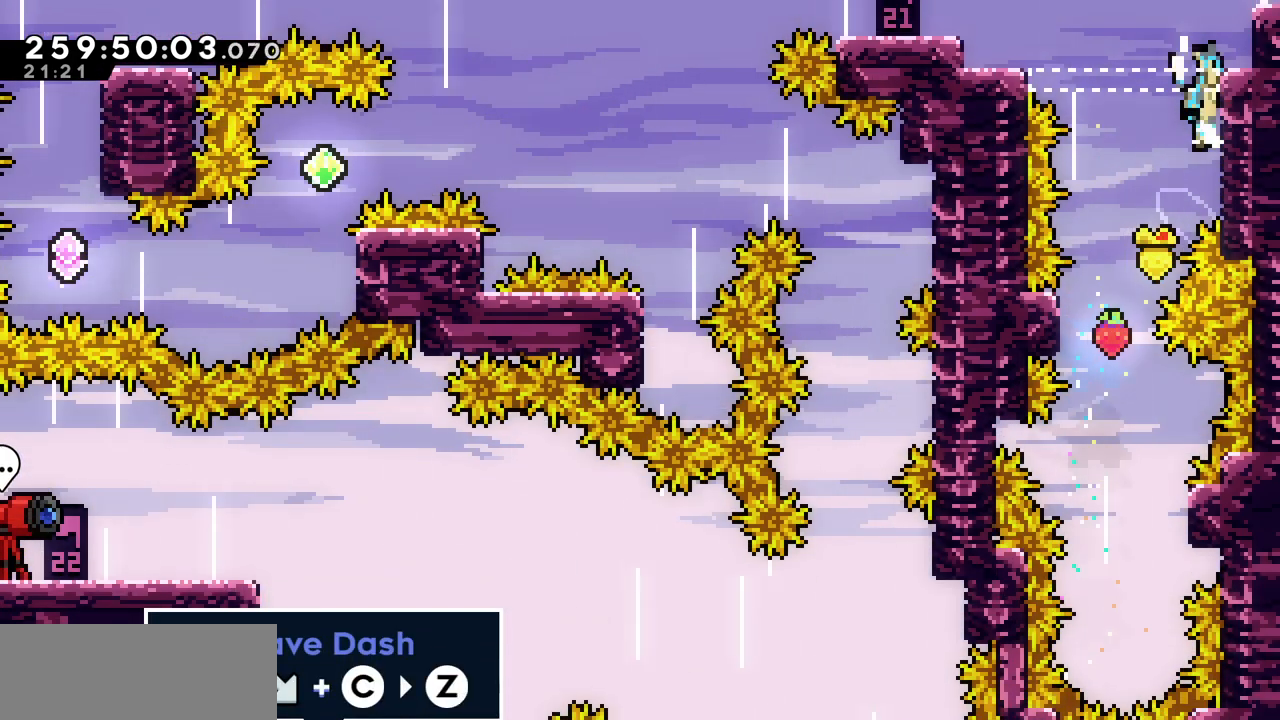
{"keys": [], "events": [[83, "z", "up"], [117, "z", "down"], [317, "x", "up"], [317, "z", "up"], [367, "right", "up"]]}
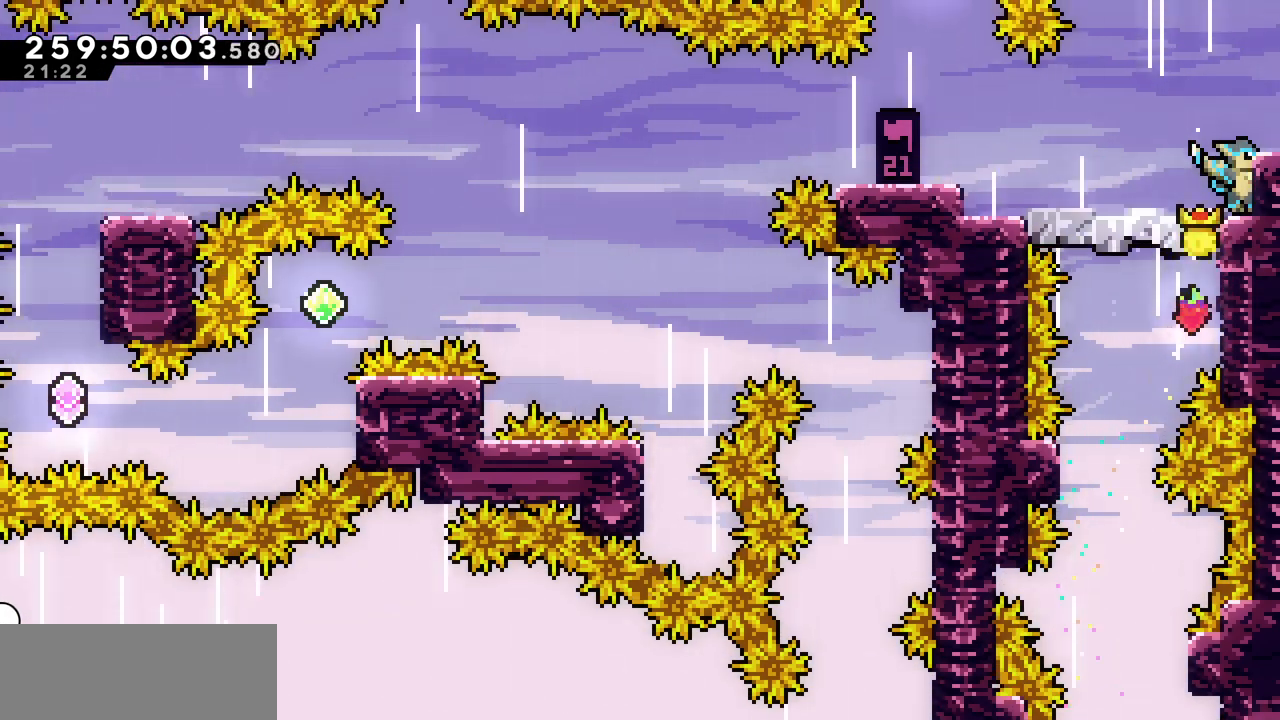
{"keys": ["left"], "events": [[67, "right", "down"], [133, "c", "down"], [250, "c", "up"], [250, "left", "down"], [267, "right", "up"], [317, "z", "down"], [417, "z", "up"]]}
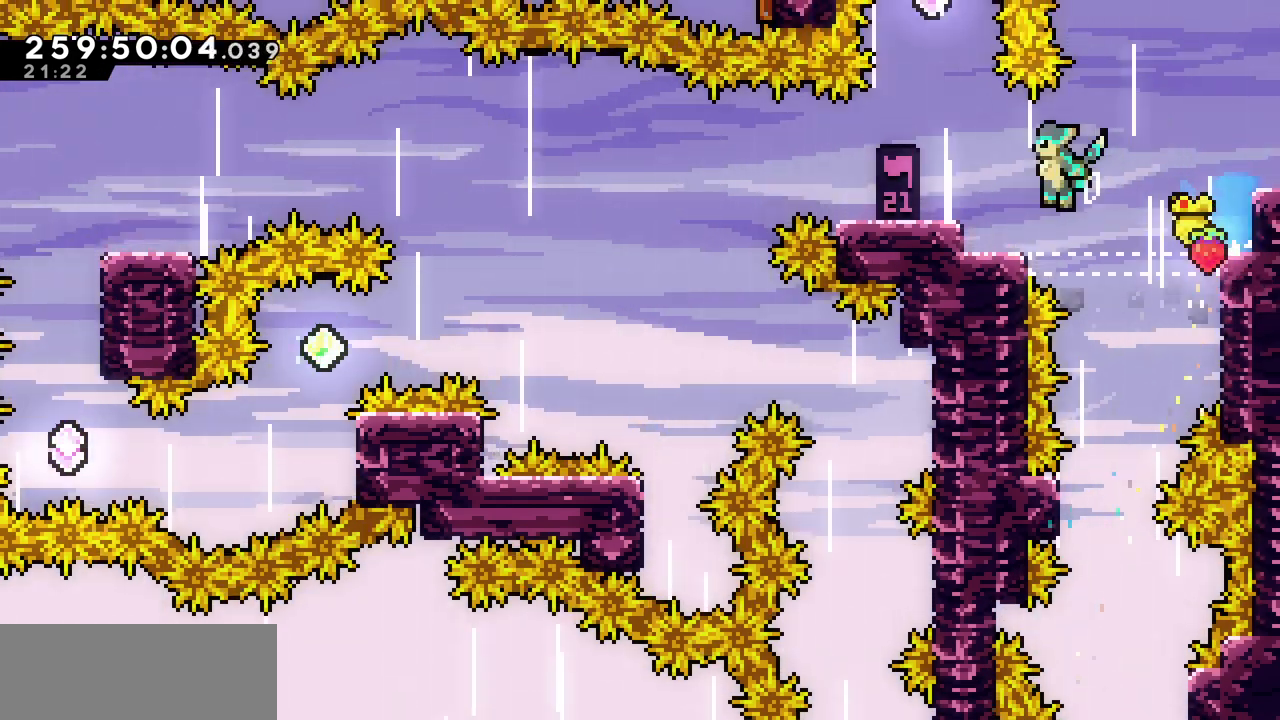
{"keys": ["up"], "events": [[167, "x", "down"], [200, "up", "down"], [317, "left", "up"], [483, "x", "up"]]}
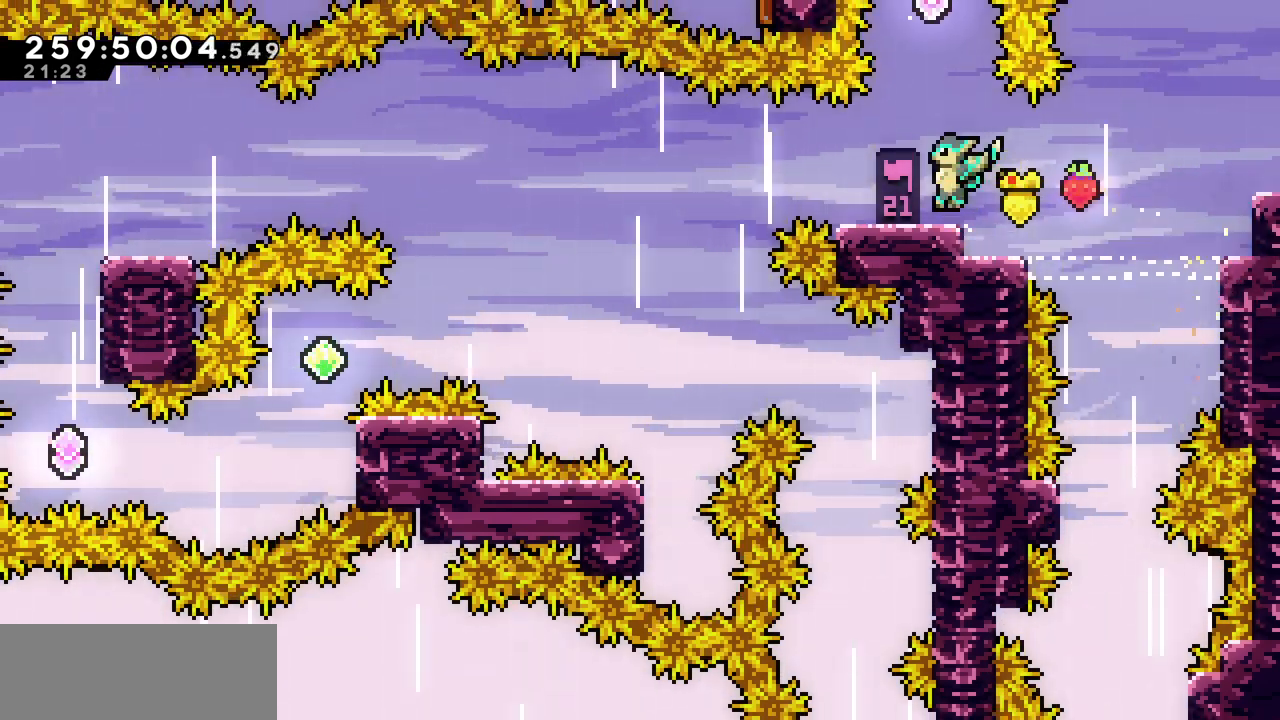
{"keys": [], "events": [[33, "up", "up"], [117, "left", "down"], [333, "left", "up"]]}
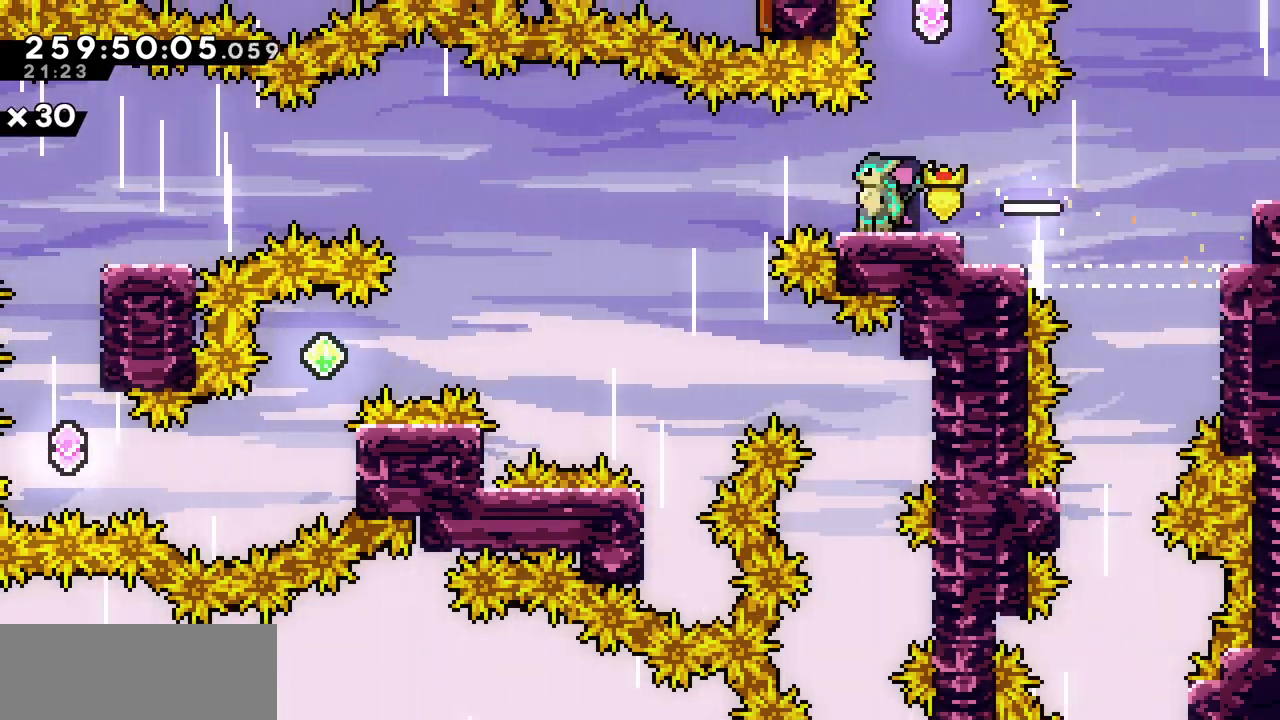
{"keys": [], "events": []}
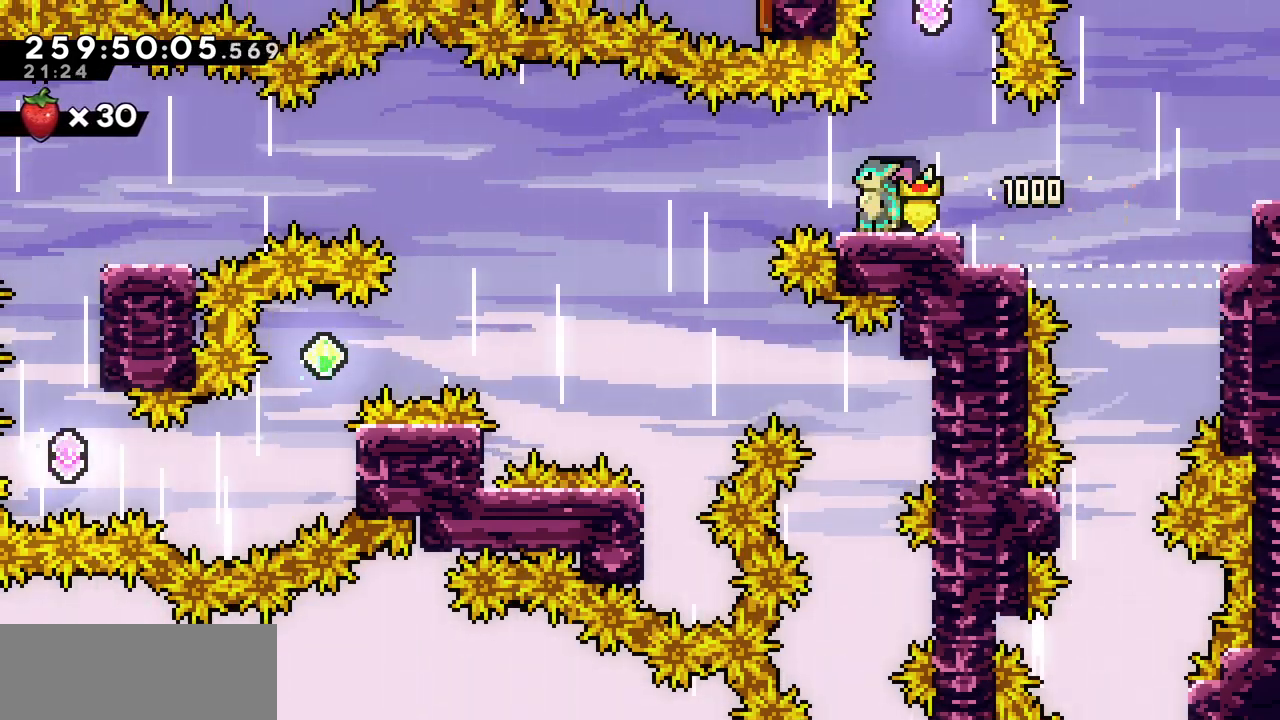
{"keys": [], "events": []}
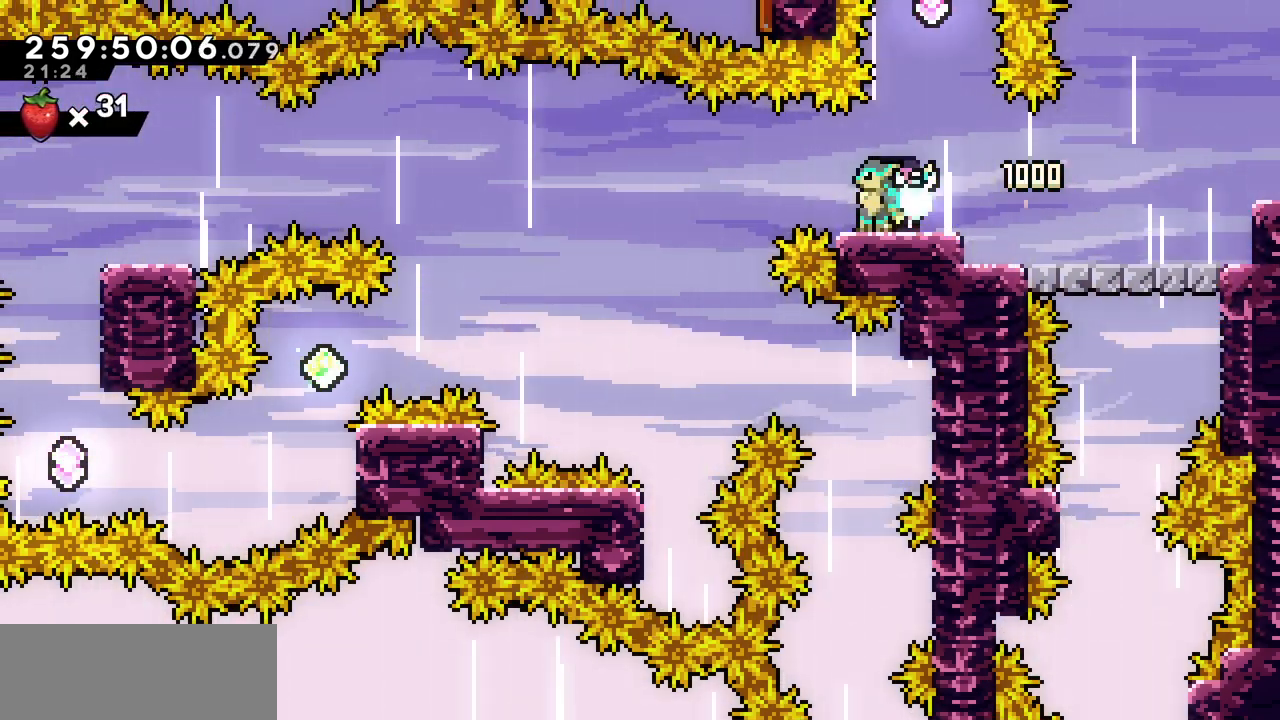
{"keys": ["c", "right"], "events": [[417, "right", "down"], [467, "c", "down"]]}
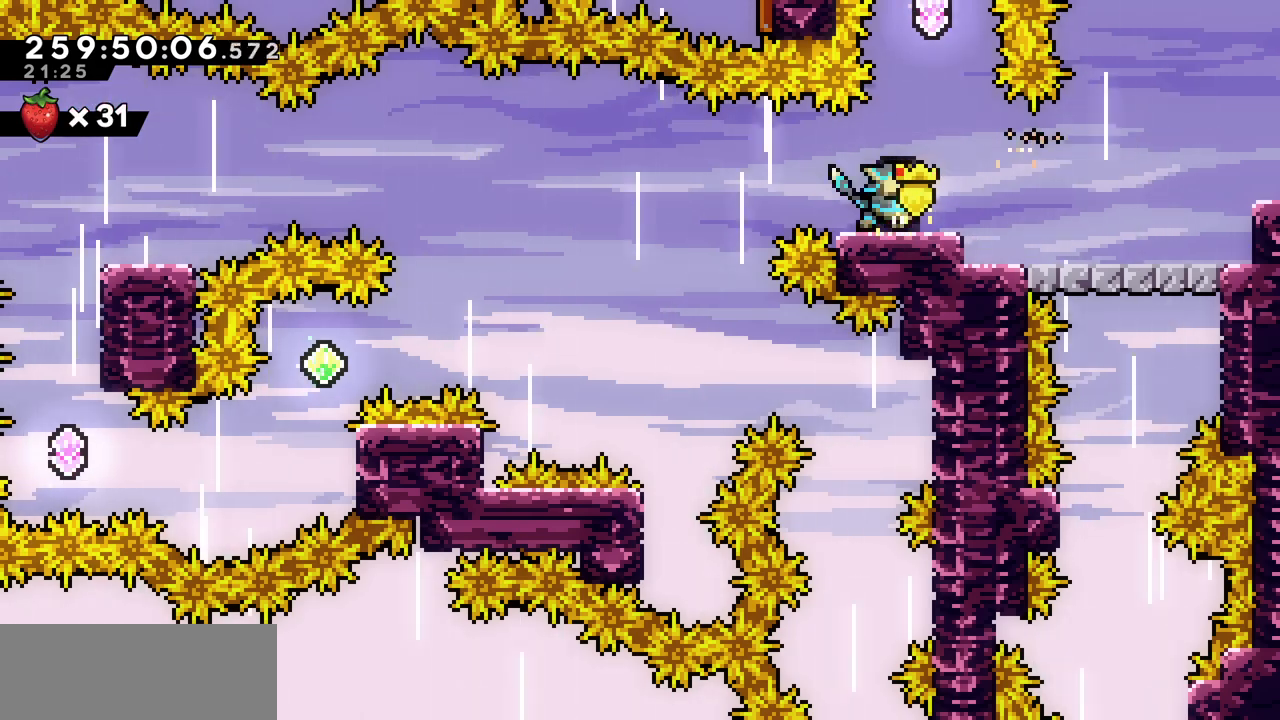
{"keys": ["left", "x"], "events": [[133, "c", "up"], [250, "down", "down"], [250, "left", "down"], [283, "c", "down"], [283, "right", "up"], [417, "c", "up"], [483, "x", "down"], [500, "down", "up"]]}
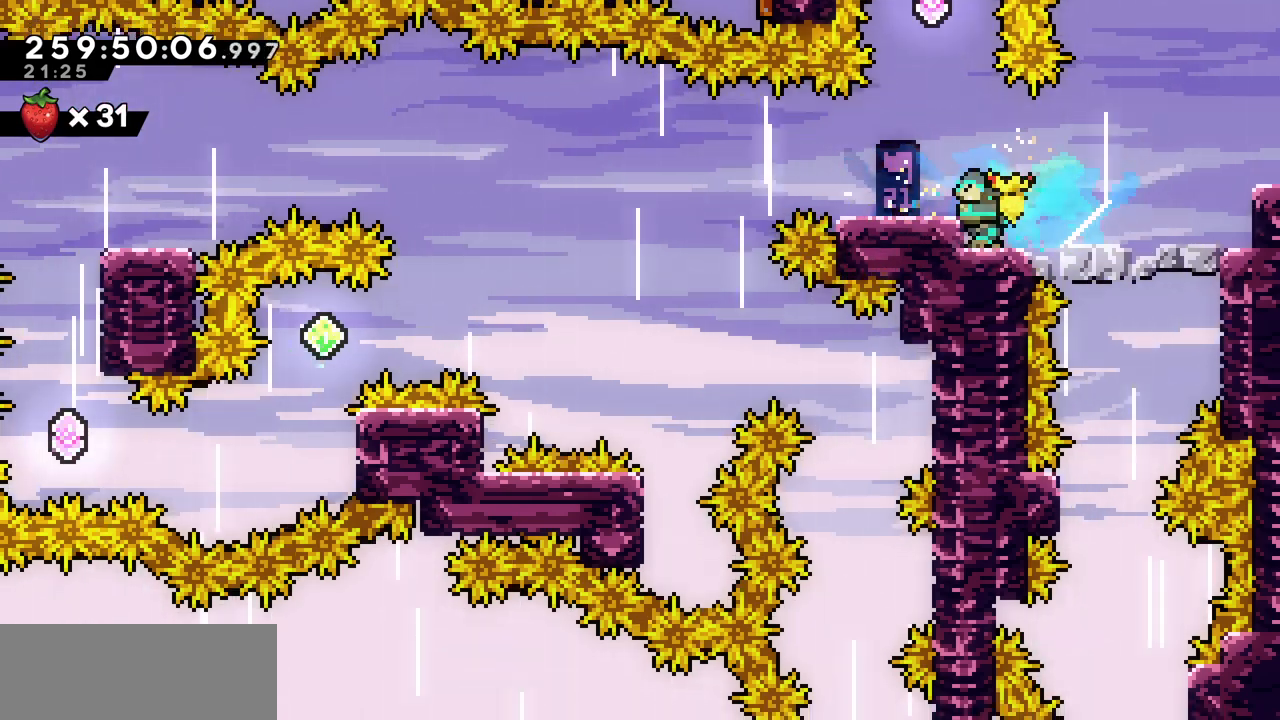
{"keys": ["up", "x"], "events": [[133, "up", "down"], [200, "left", "up"]]}
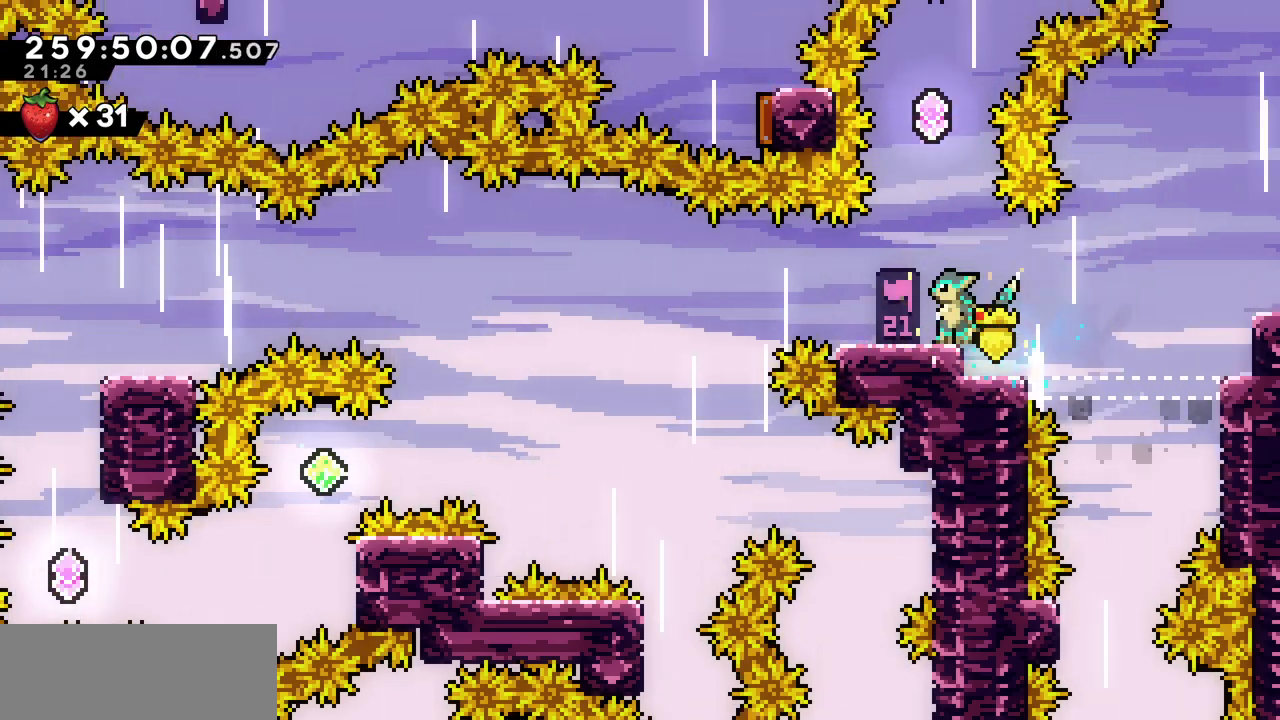
{"keys": ["c", "up"], "events": [[50, "x", "up"], [150, "z", "down"], [450, "z", "up"], [467, "c", "down"]]}
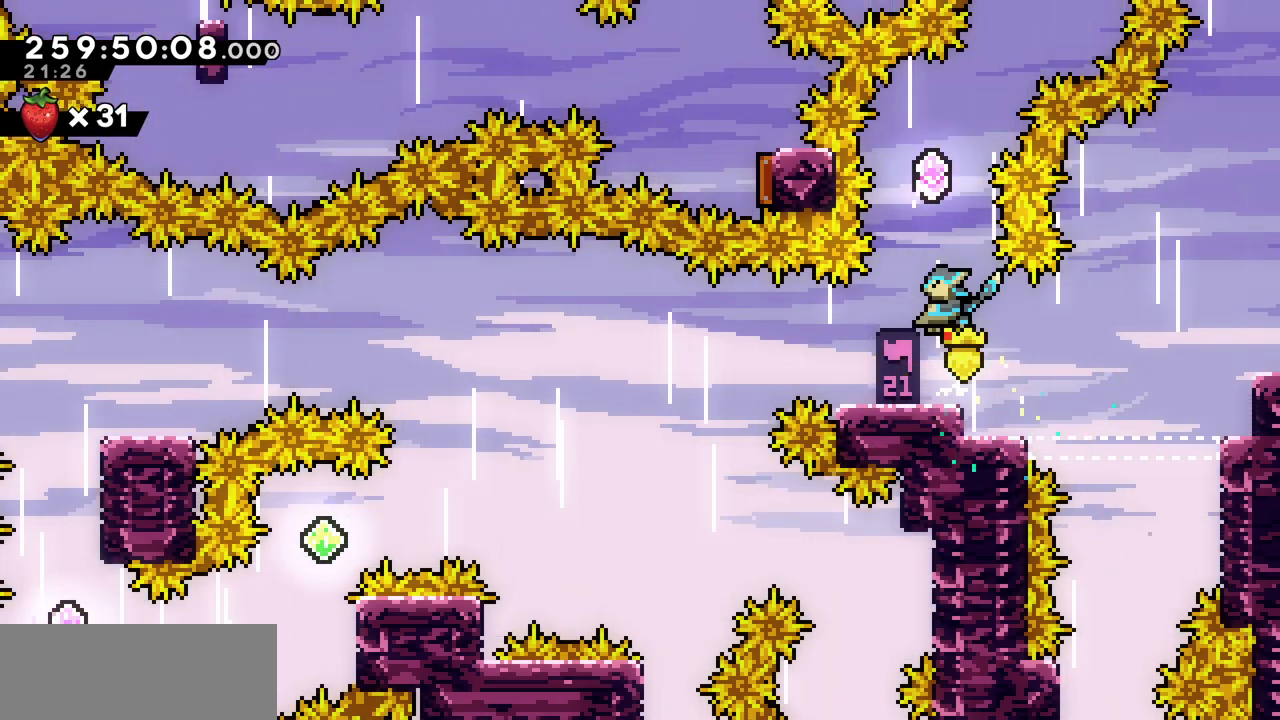
{"keys": ["up"], "events": [[133, "c", "up"], [217, "right", "down"], [250, "c", "down"], [433, "c", "up"], [500, "right", "up"]]}
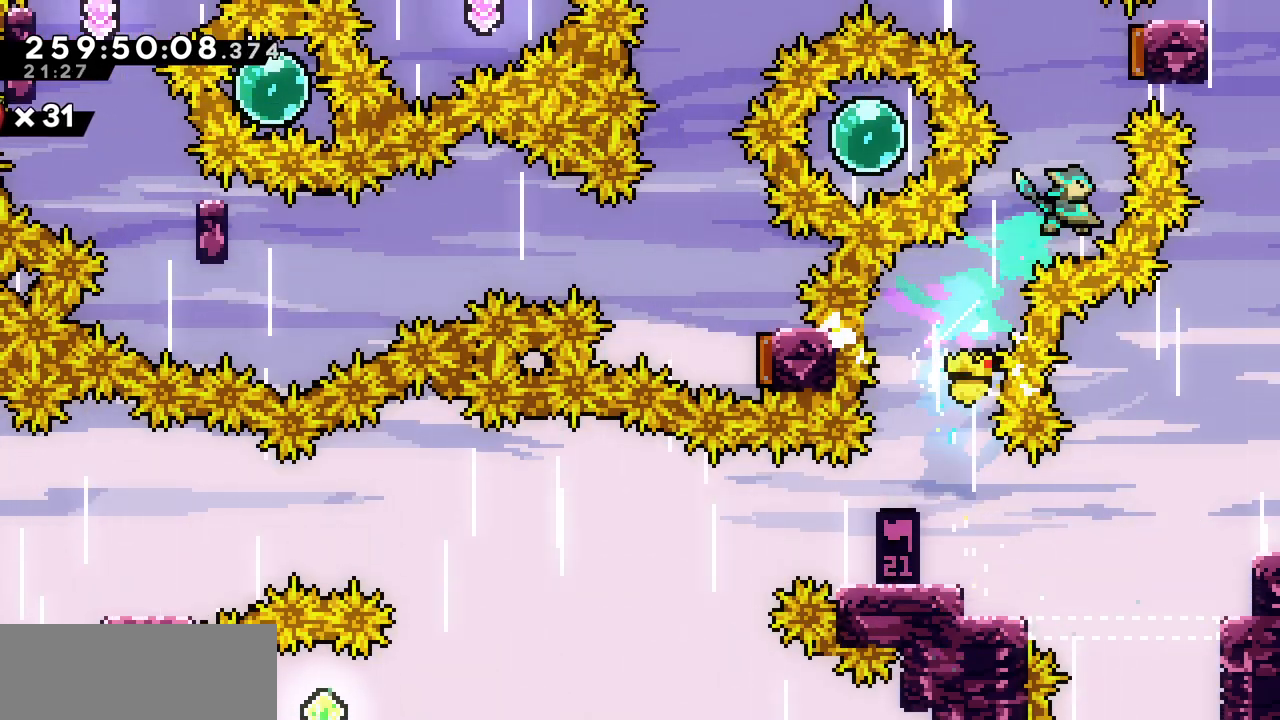
{"keys": ["left", "right"], "events": [[17, "c", "down"], [200, "c", "up"], [267, "right", "down"], [283, "up", "up"], [483, "left", "down"]]}
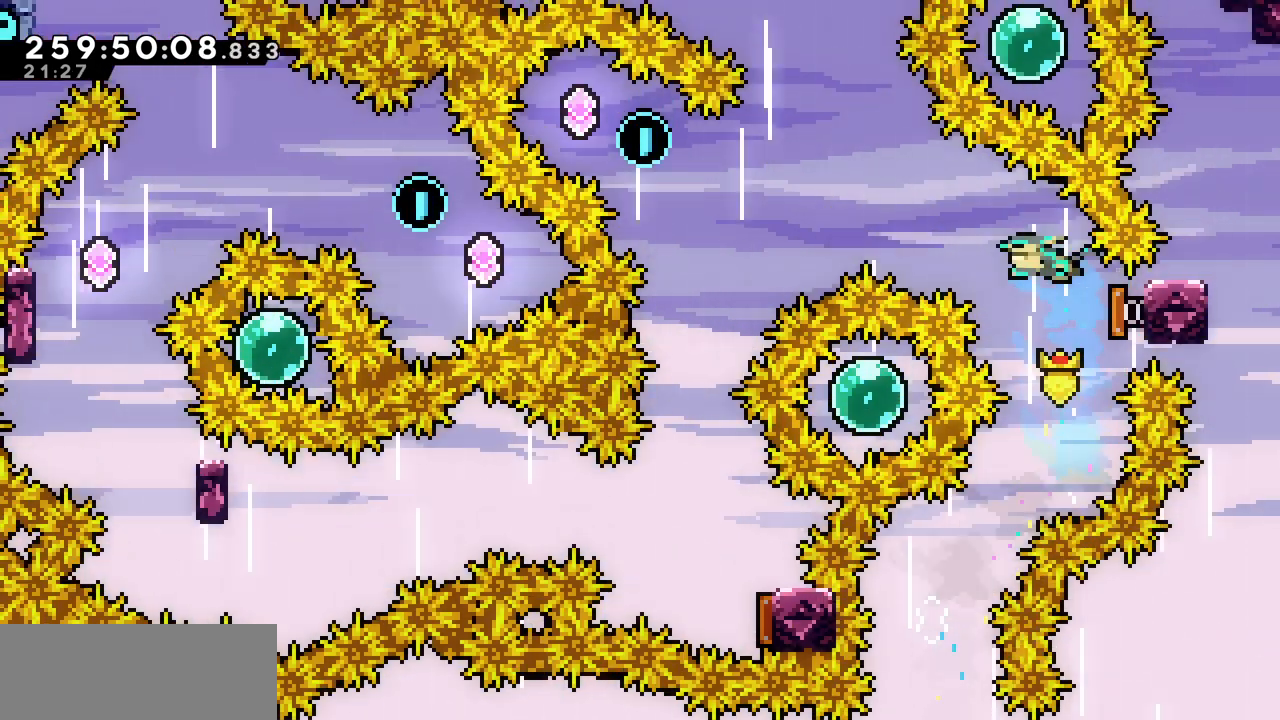
{"keys": ["d", "left", "up"], "events": [[17, "right", "up"], [267, "up", "down"], [433, "d", "down"]]}
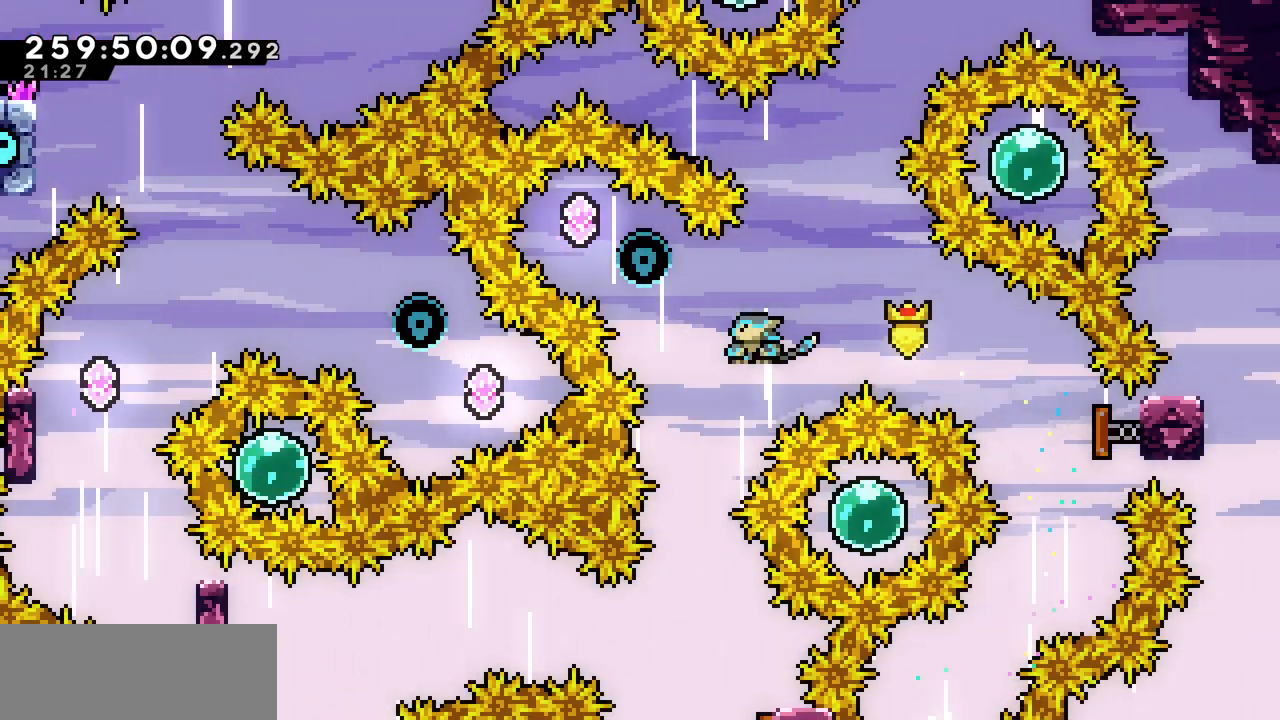
{"keys": ["right"], "events": [[50, "d", "up"], [133, "left", "up"], [133, "right", "down"], [283, "up", "up"]]}